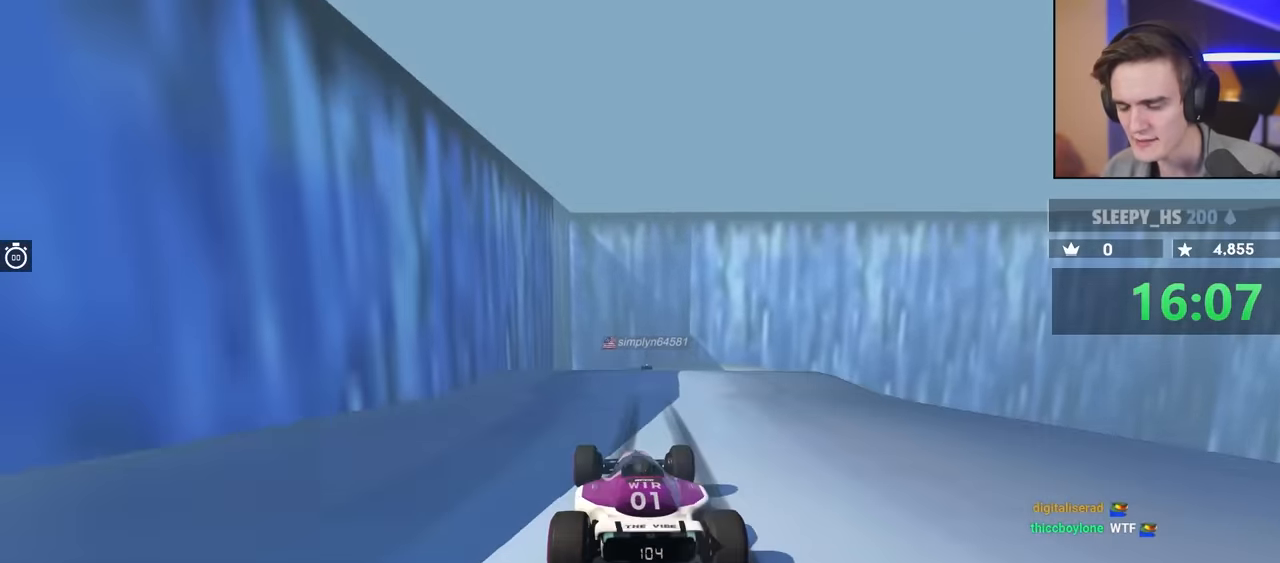
Gameplay with keyboard; each line is a JSON object with the keys held at the frame after it. "events" lists presses ("down") and releases ("up") of "brake", "down", "left", "right" and "up" between this image and that frame as [ms after this image, input, new state], when the widget could be followed in between. No other keys are recorded. Mouse input is not recorded. Key names are as the overlay labels them; some are game actions (e.g. jump) rather than physical keys.
{"keys": ["up"], "events": [[334, "right", "down"], [434, "right", "up"]]}
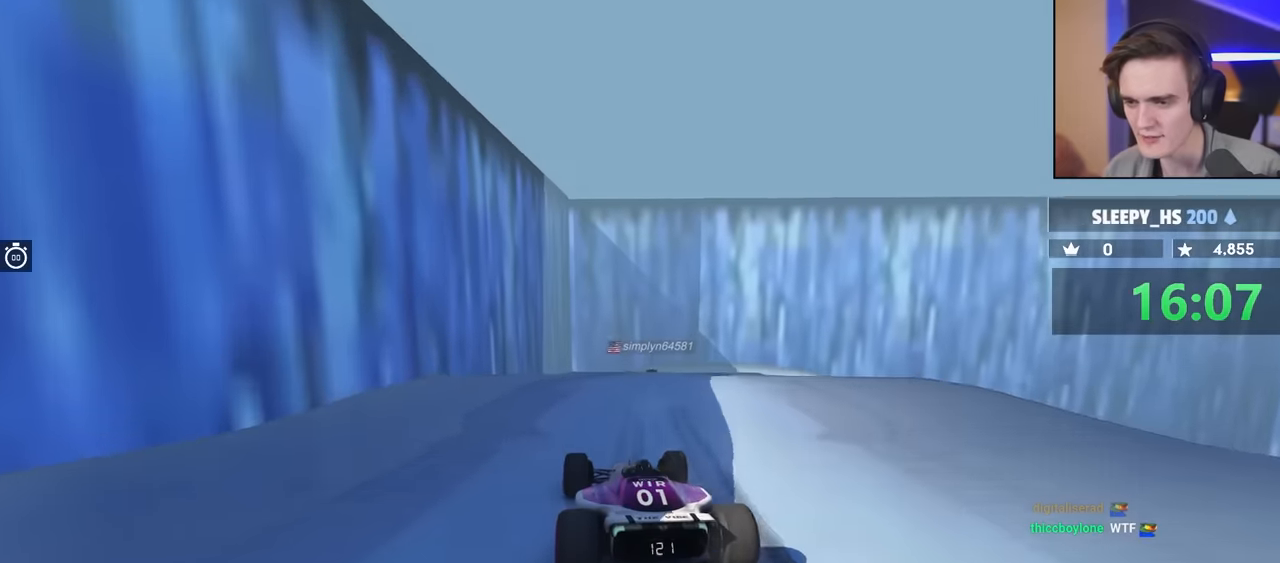
{"keys": ["up"], "events": []}
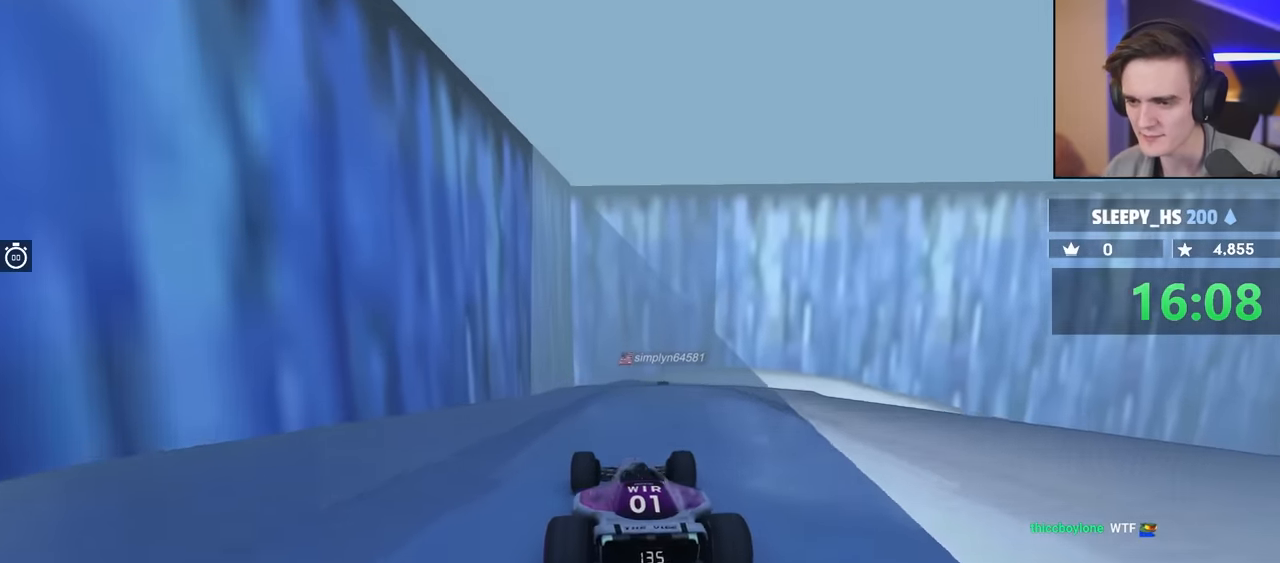
{"keys": [], "events": [[417, "up", "up"]]}
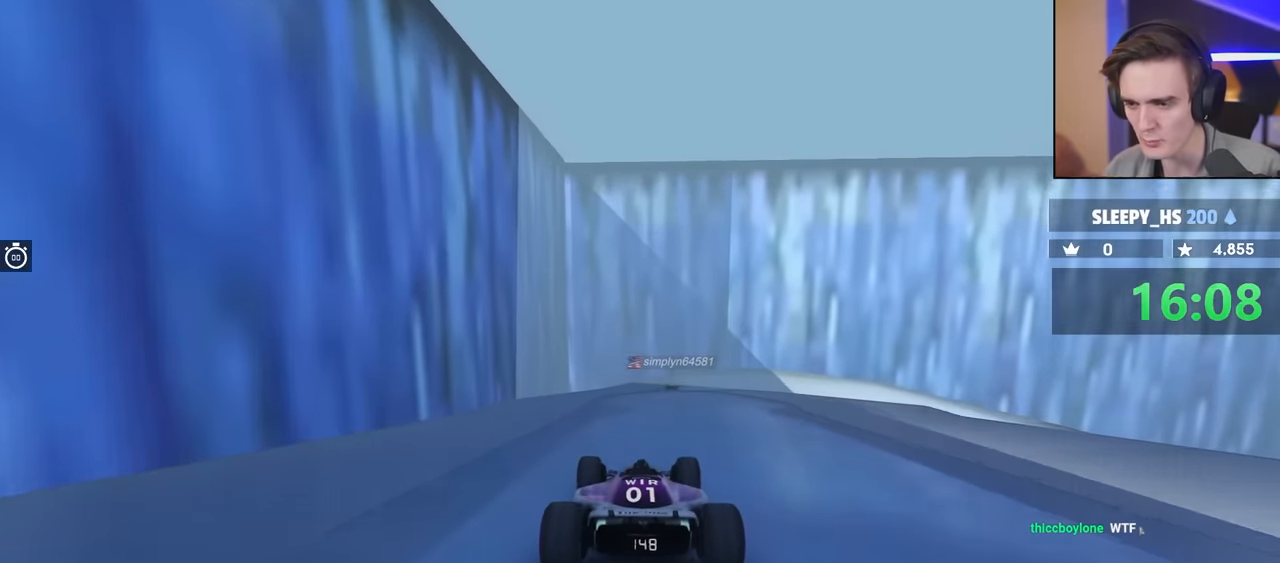
{"keys": ["brake"], "events": [[100, "brake", "down"], [200, "right", "down"], [384, "right", "up"]]}
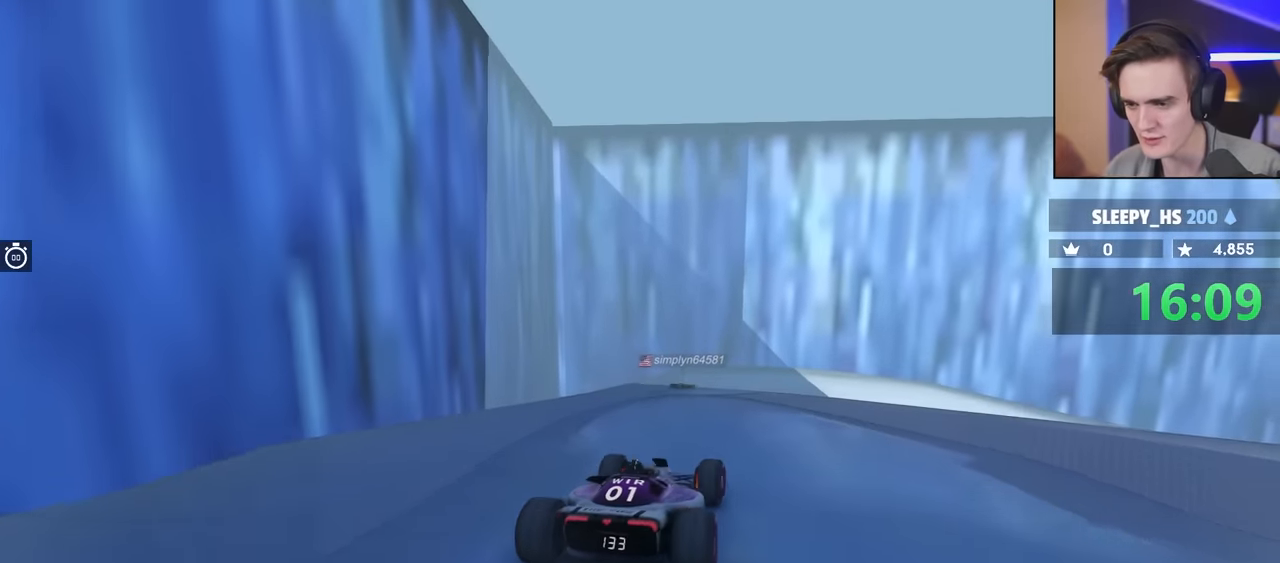
{"keys": [], "events": [[217, "brake", "up"]]}
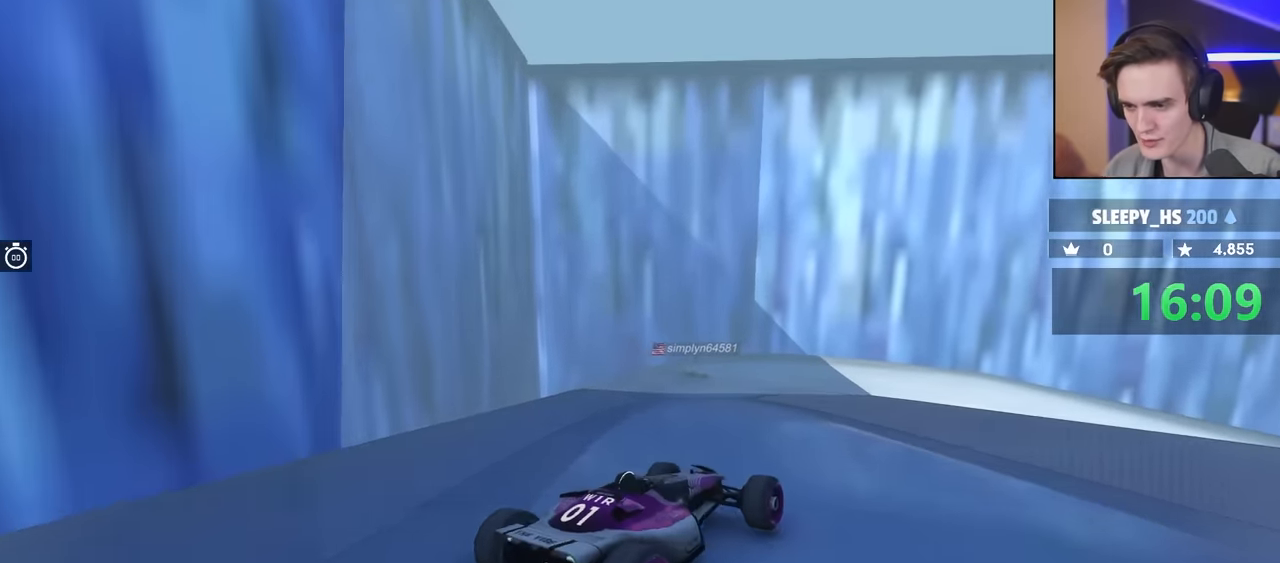
{"keys": [], "events": [[167, "right", "down"], [234, "brake", "down"], [367, "right", "up"], [417, "brake", "up"]]}
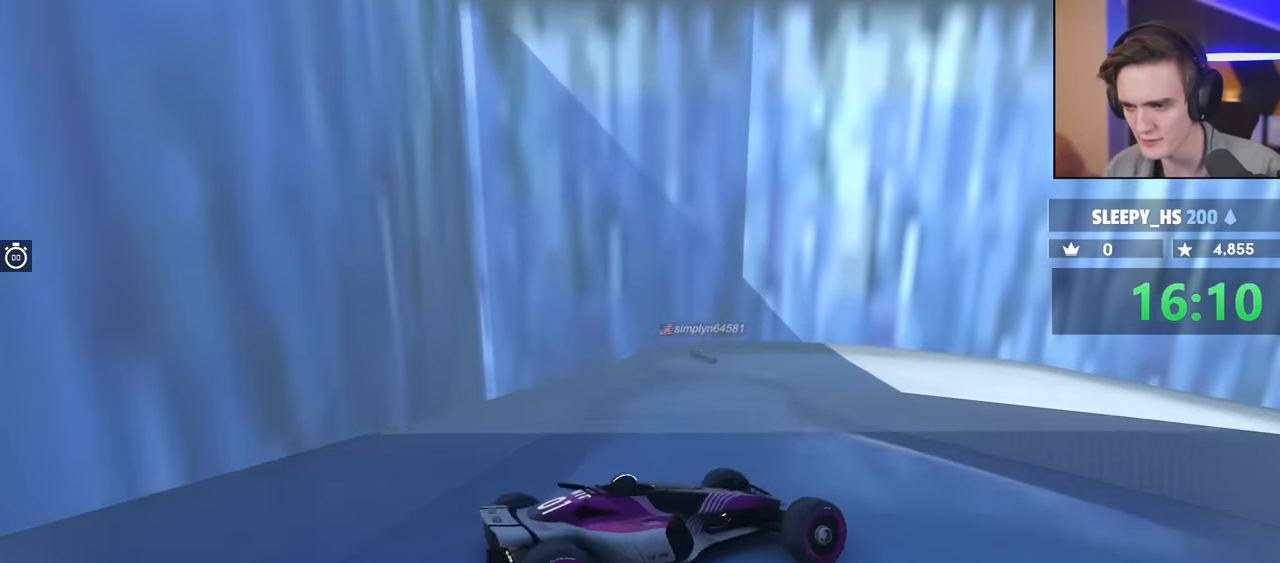
{"keys": [], "events": [[184, "left", "down"], [333, "left", "up"]]}
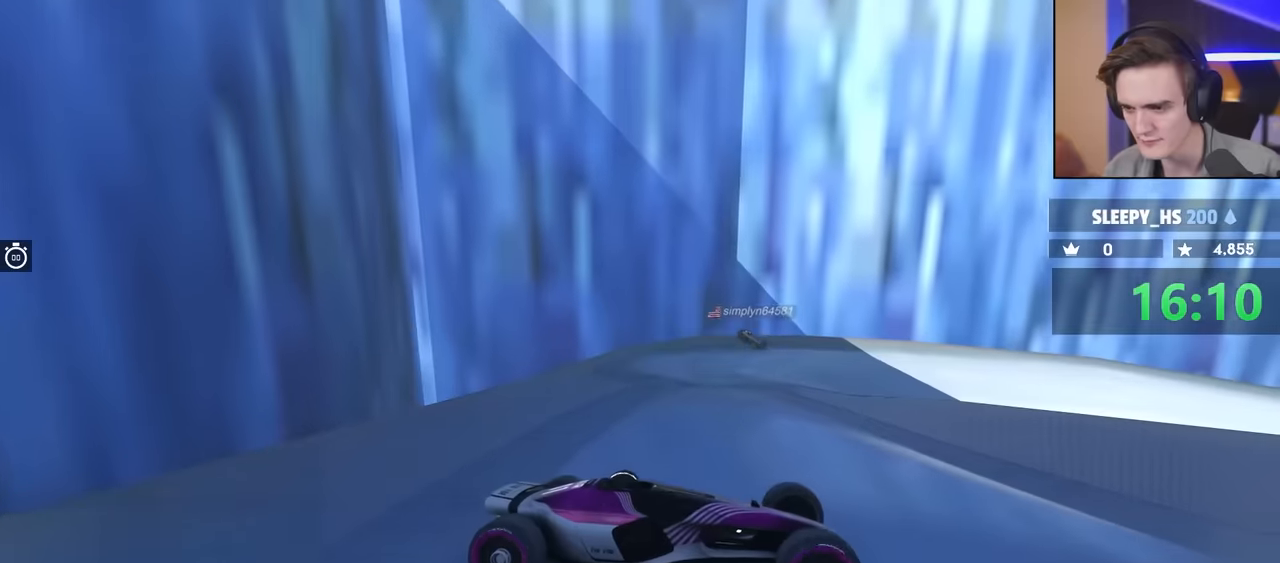
{"keys": ["up"], "events": [[117, "up", "down"], [250, "left", "down"], [350, "left", "up"], [350, "up", "up"], [450, "up", "down"]]}
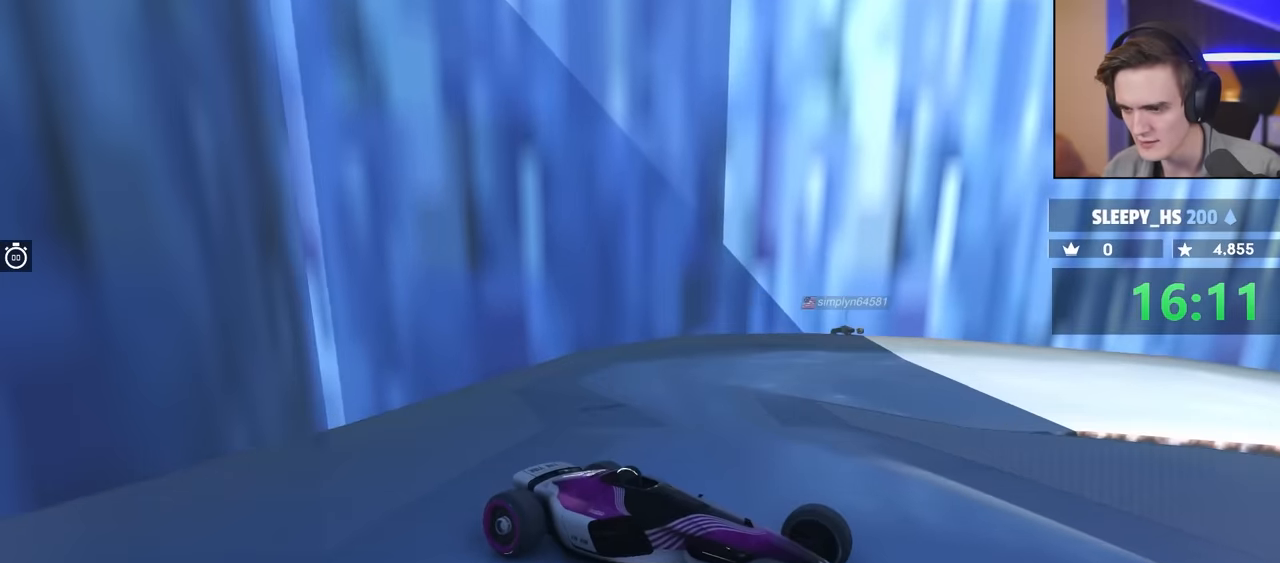
{"keys": ["up"], "events": [[217, "left", "down"], [267, "left", "up"], [317, "up", "up"], [400, "up", "down"]]}
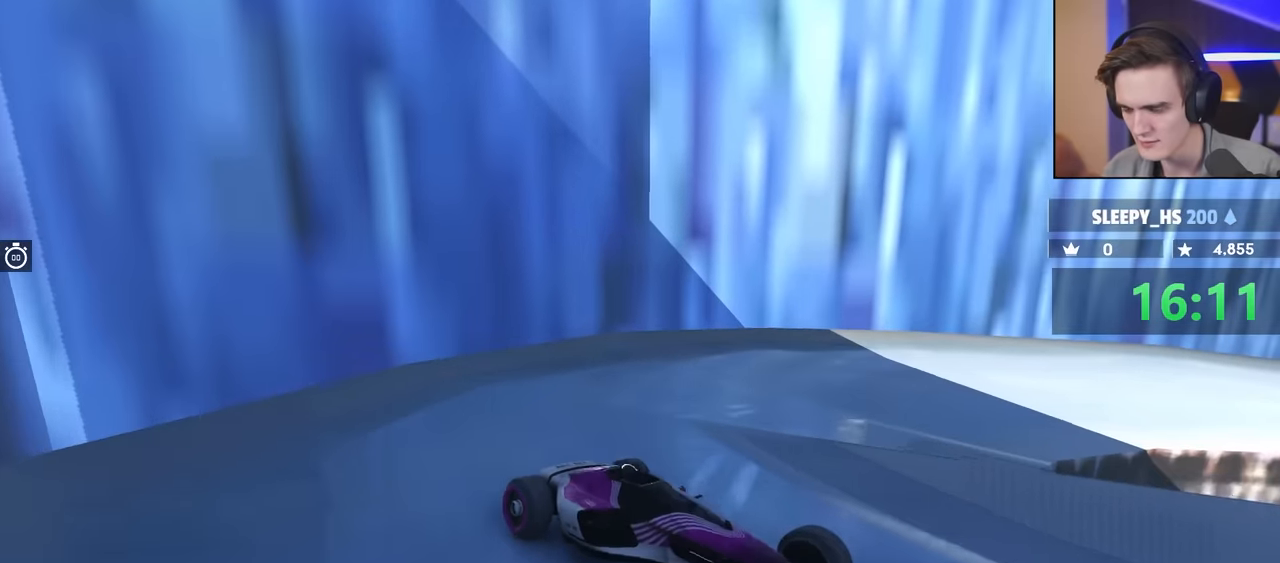
{"keys": ["left", "up"], "events": [[33, "left", "down"], [133, "left", "up"], [217, "left", "down"], [367, "left", "up"], [450, "left", "down"]]}
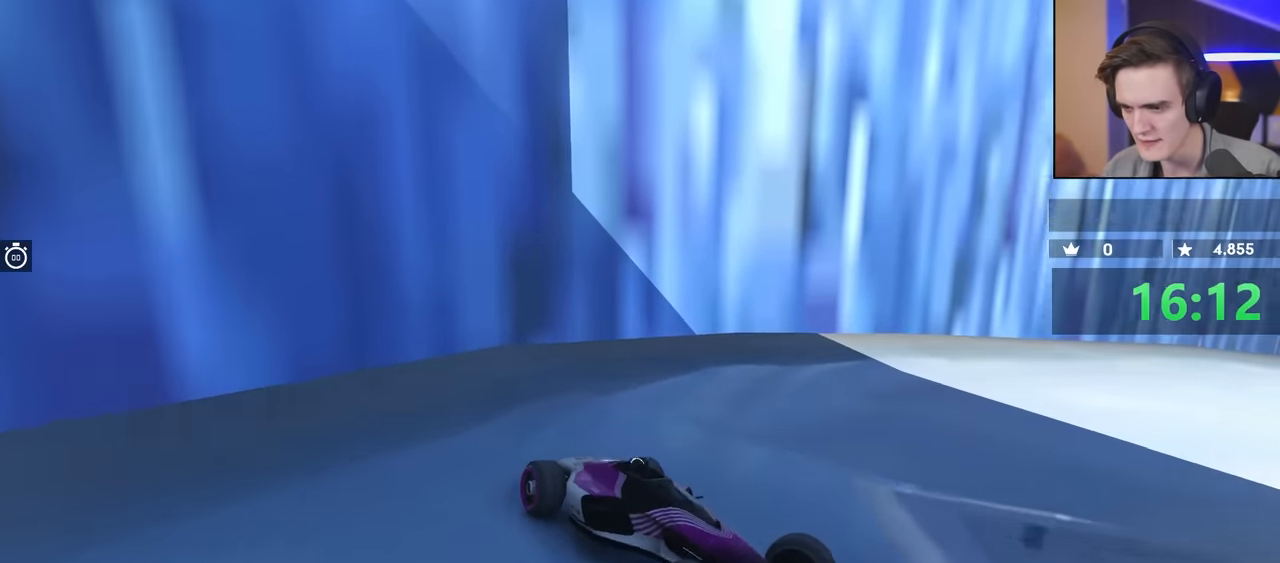
{"keys": ["left", "up"], "events": [[50, "left", "up"], [150, "left", "down"], [200, "left", "up"], [283, "left", "down"], [383, "left", "up"], [467, "left", "down"]]}
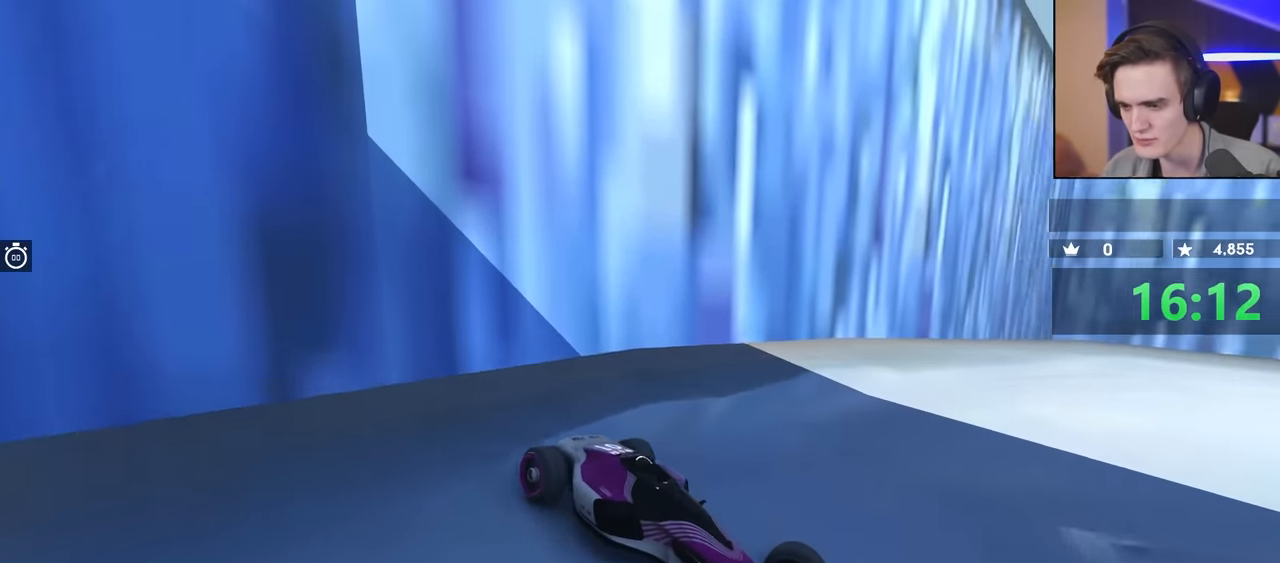
{"keys": ["left", "up"], "events": [[17, "left", "up"], [167, "left", "down"], [200, "left", "up"], [300, "left", "down"], [400, "left", "up"], [450, "left", "down"]]}
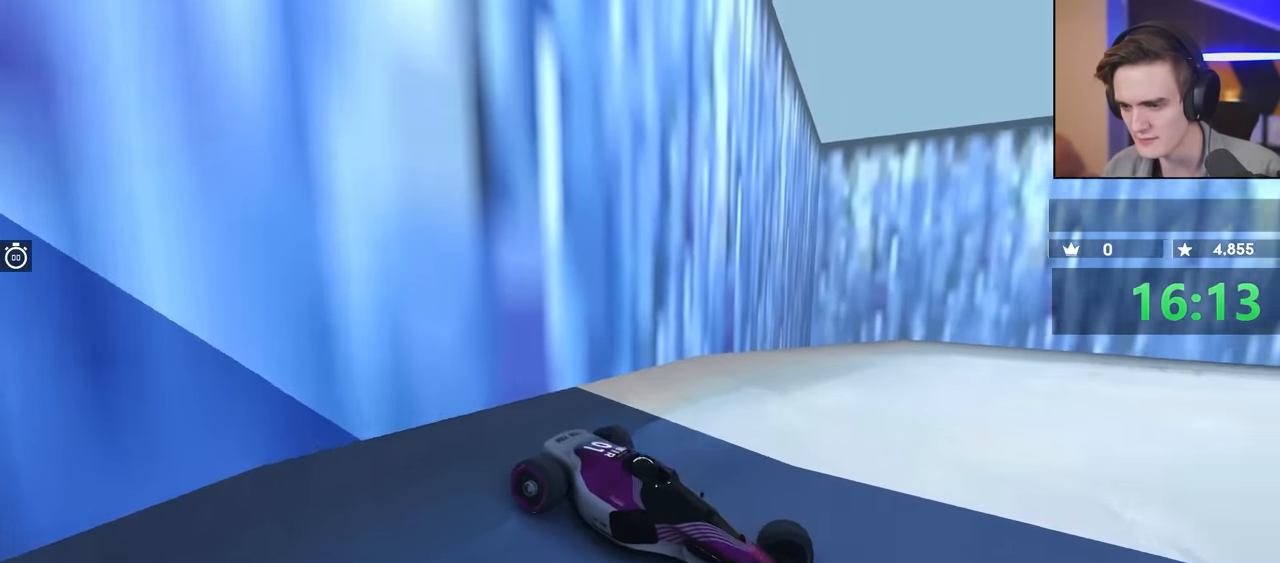
{"keys": [], "events": [[33, "left", "up"], [167, "left", "down"], [217, "left", "up"], [367, "left", "down"], [417, "left", "up"], [467, "up", "up"]]}
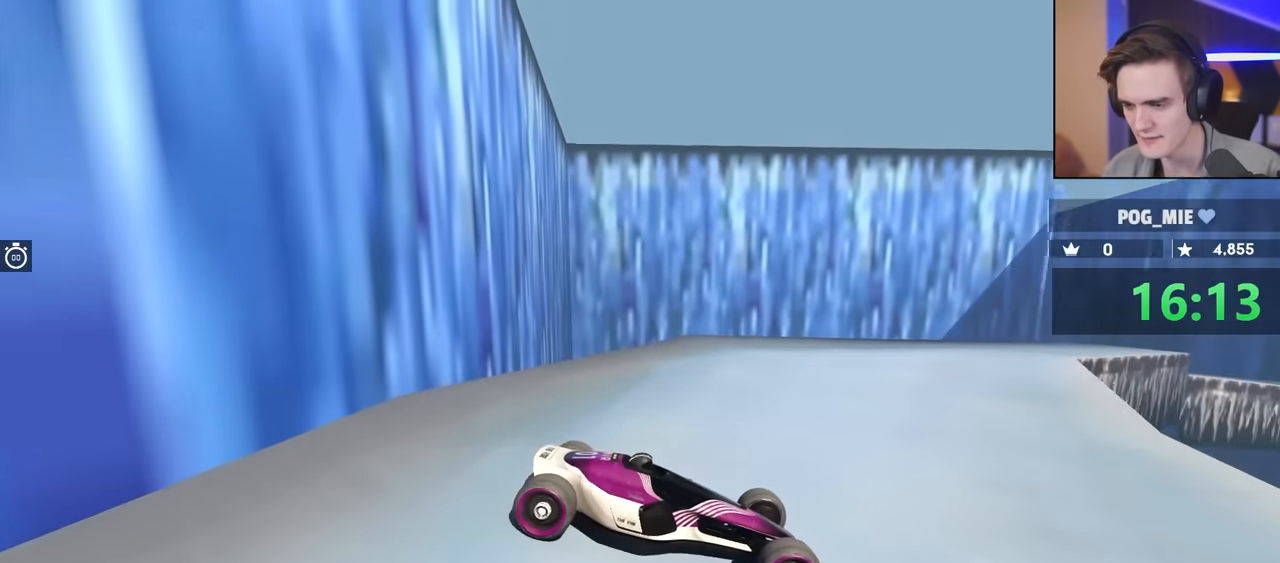
{"keys": [], "events": []}
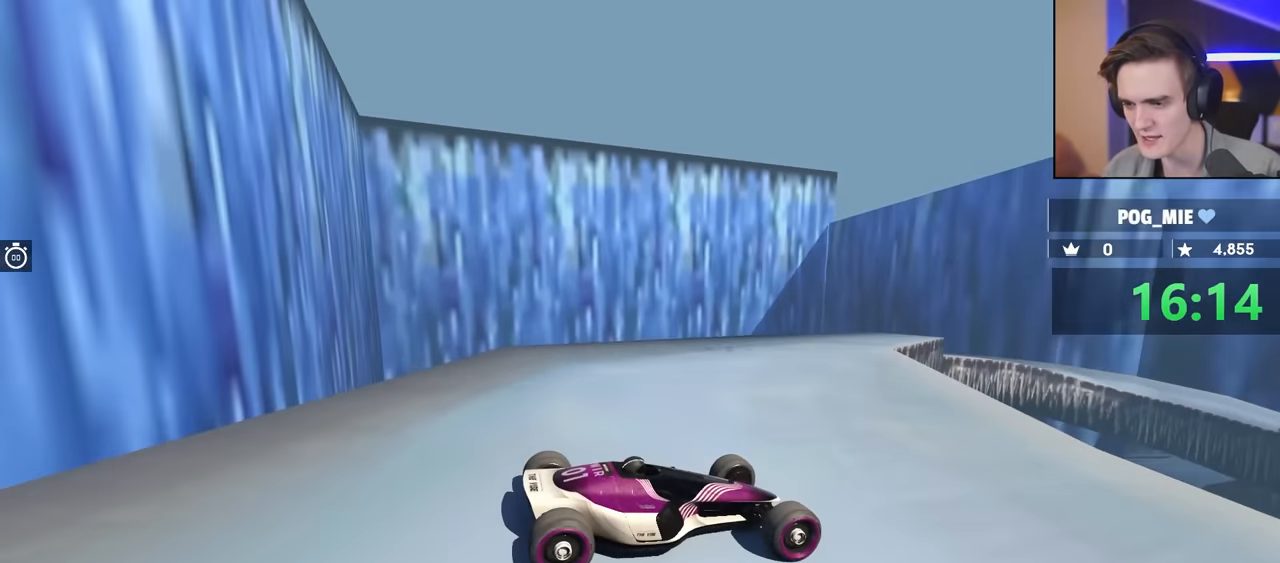
{"keys": [], "events": []}
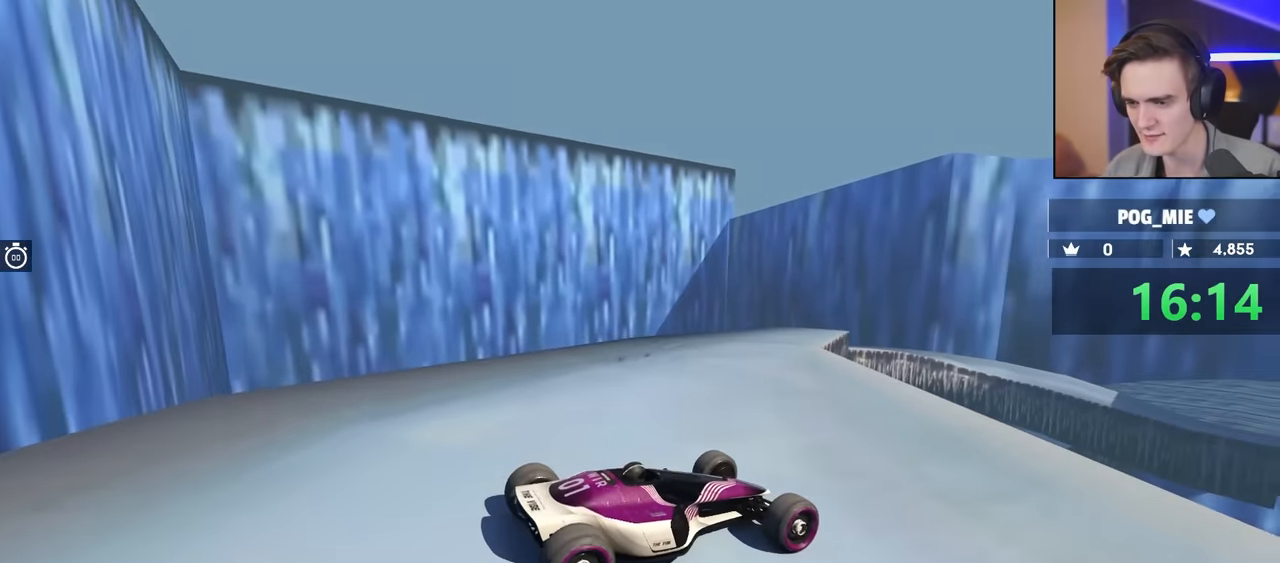
{"keys": ["left", "up"], "events": [[133, "left", "down"], [467, "up", "down"]]}
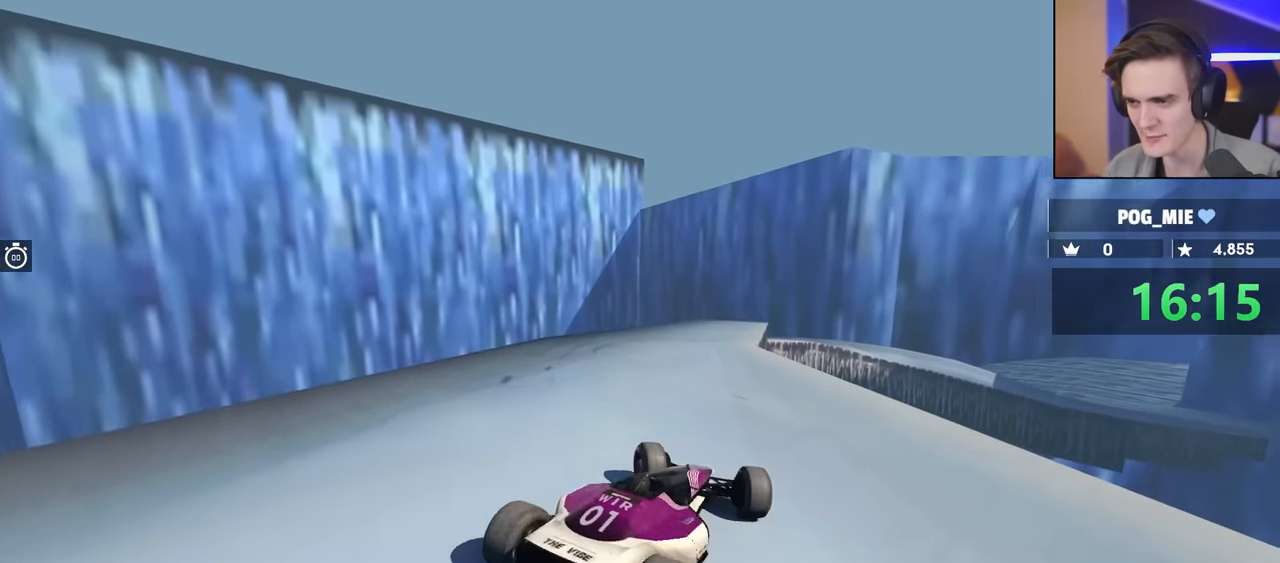
{"keys": ["brake", "right"], "events": [[50, "left", "up"], [50, "right", "down"], [100, "up", "up"], [233, "brake", "down"]]}
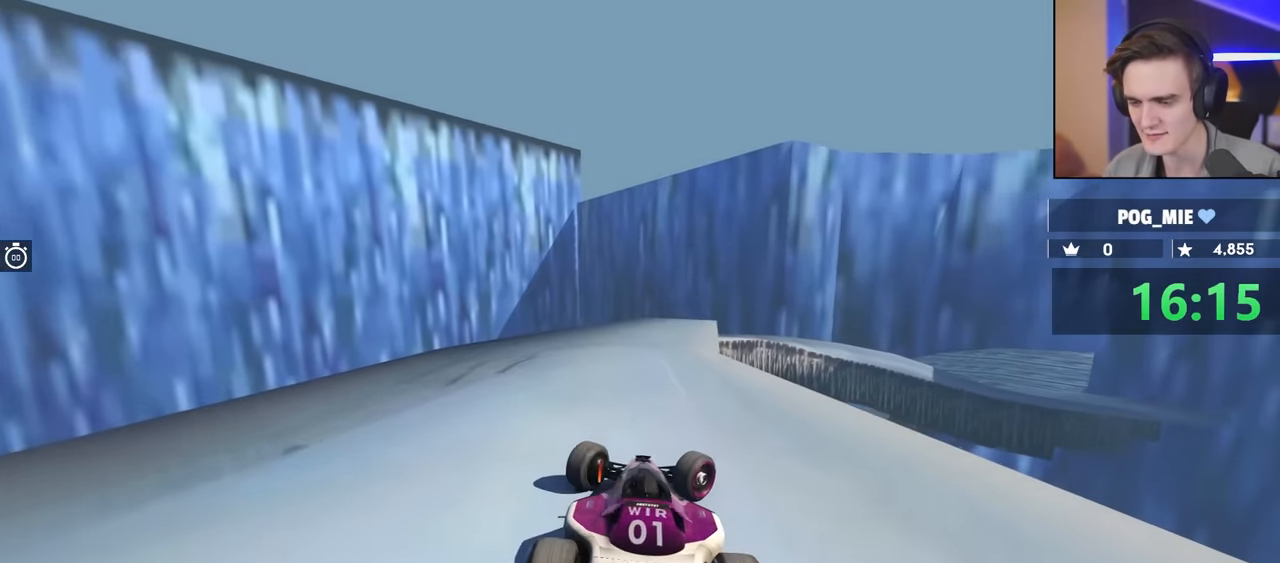
{"keys": ["brake", "left"], "events": [[83, "right", "up"], [217, "left", "down"]]}
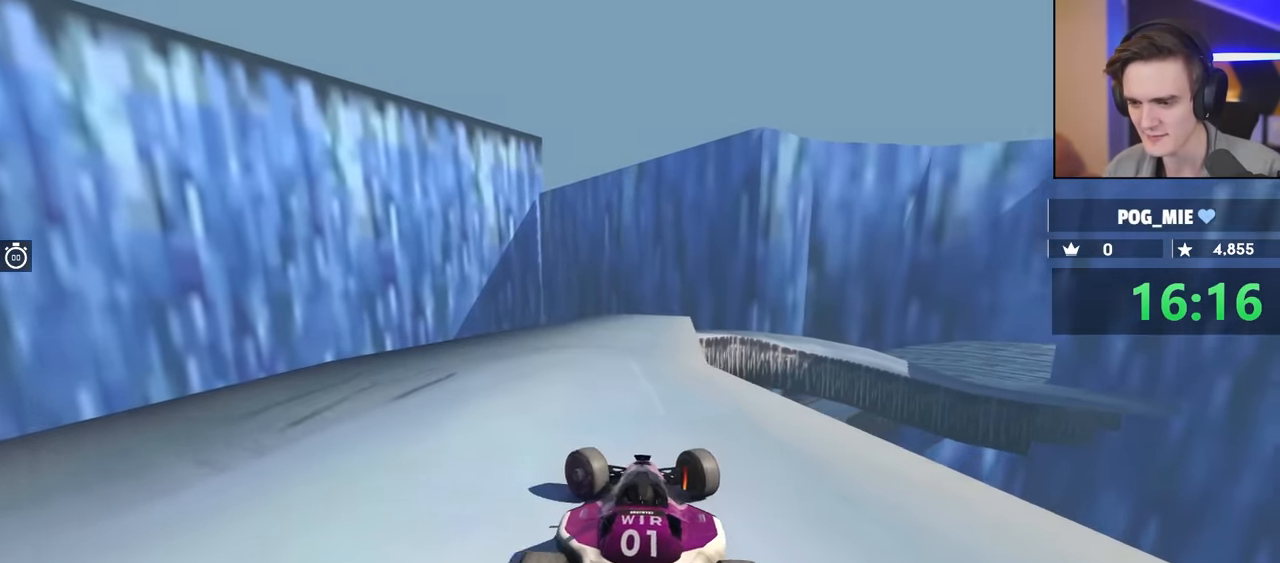
{"keys": ["brake", "left", "up"], "events": [[250, "up", "down"]]}
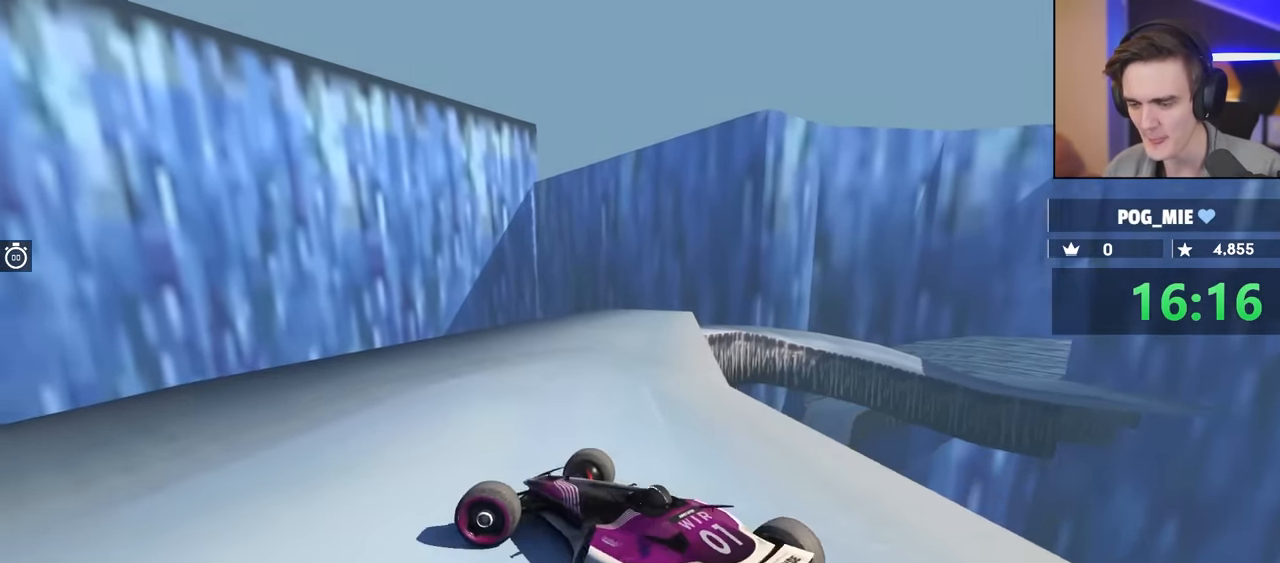
{"keys": ["brake", "left", "up"], "events": [[117, "up", "up"], [350, "up", "down"]]}
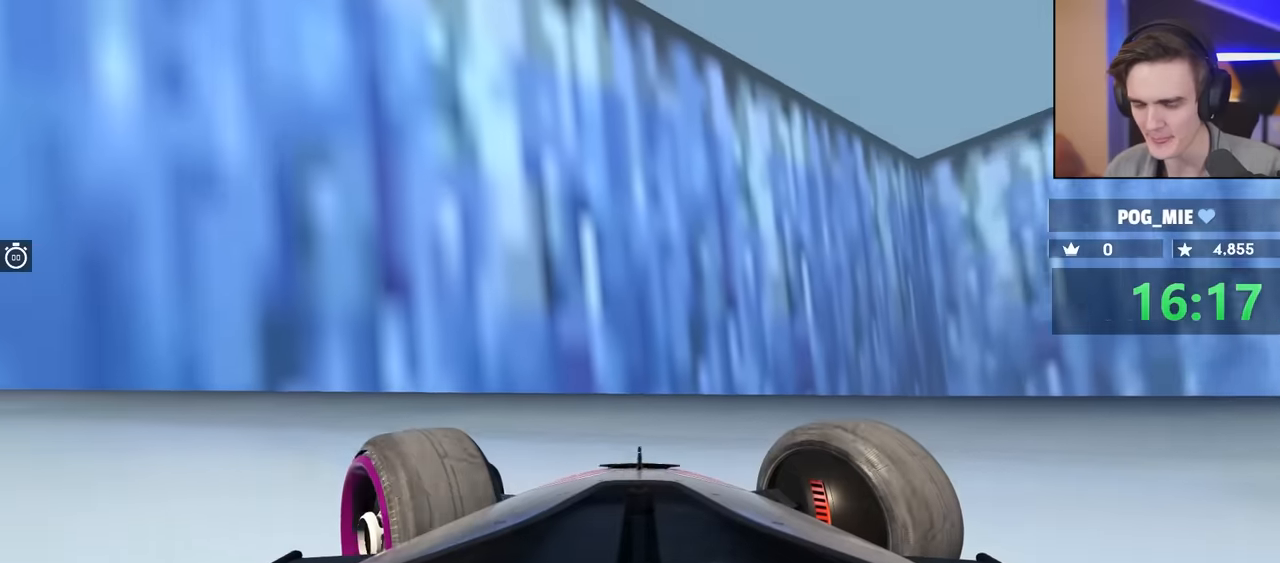
{"keys": ["brake", "left", "up"], "events": []}
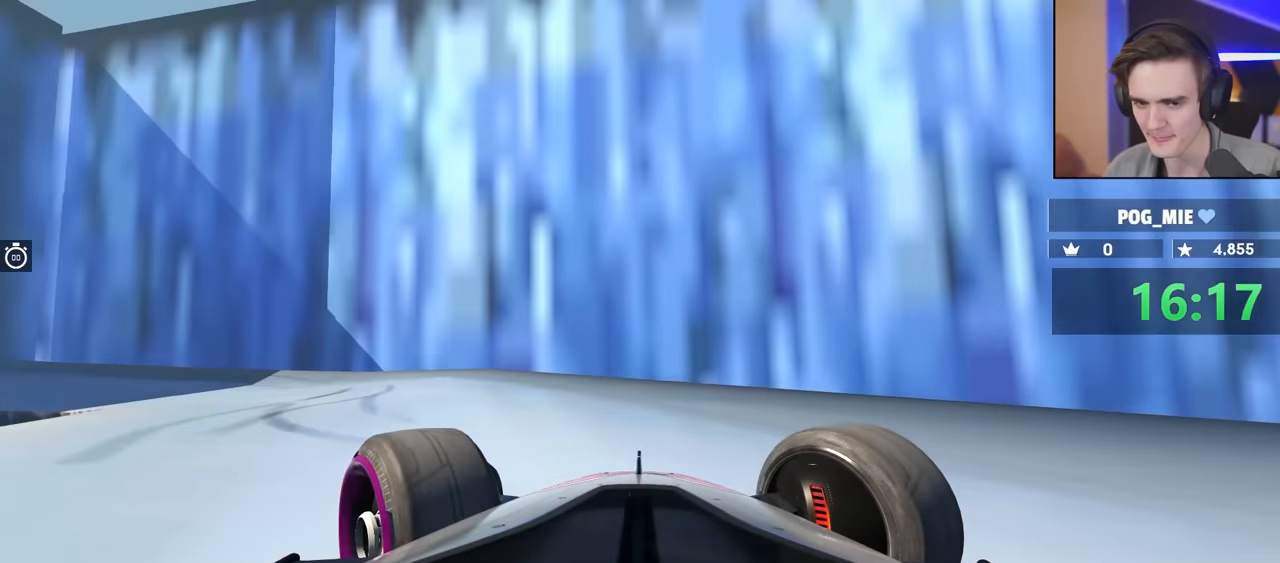
{"keys": ["right", "up"], "events": [[50, "left", "up"], [100, "brake", "up"], [183, "right", "down"]]}
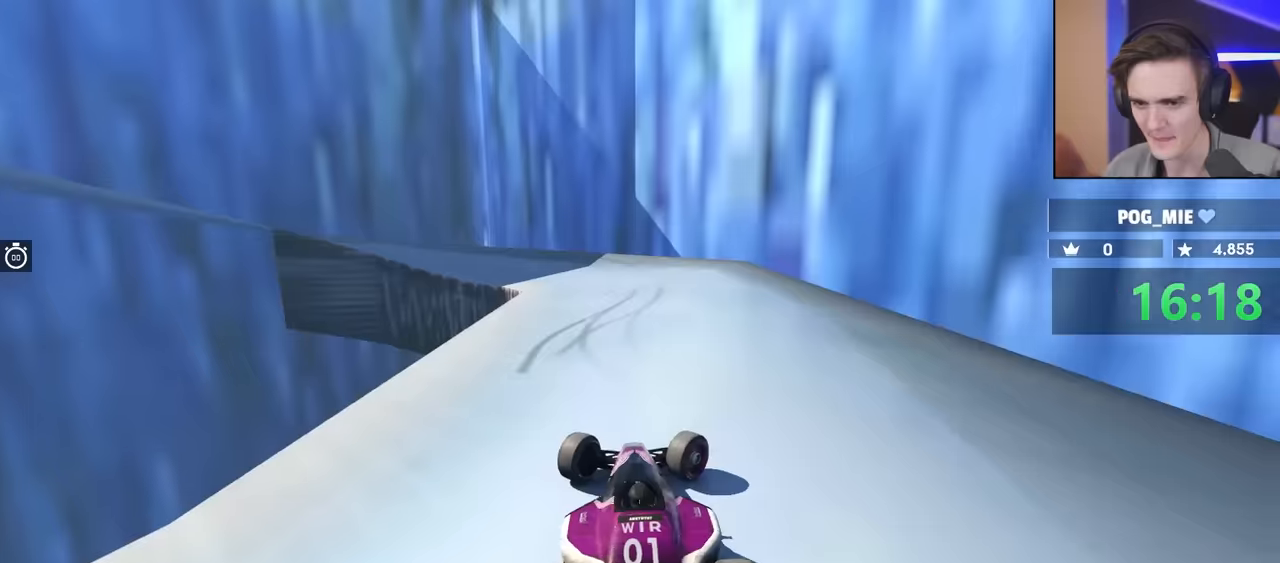
{"keys": ["right", "up"], "events": [[167, "right", "up"], [433, "right", "down"]]}
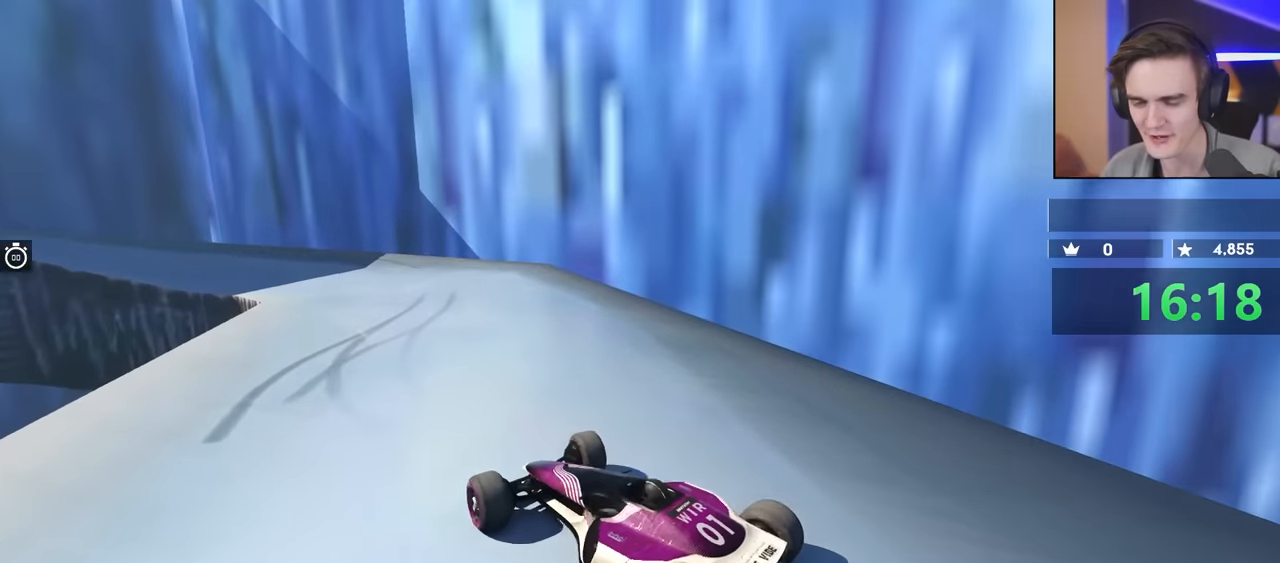
{"keys": ["right", "up"], "events": [[83, "right", "up"], [317, "right", "down"]]}
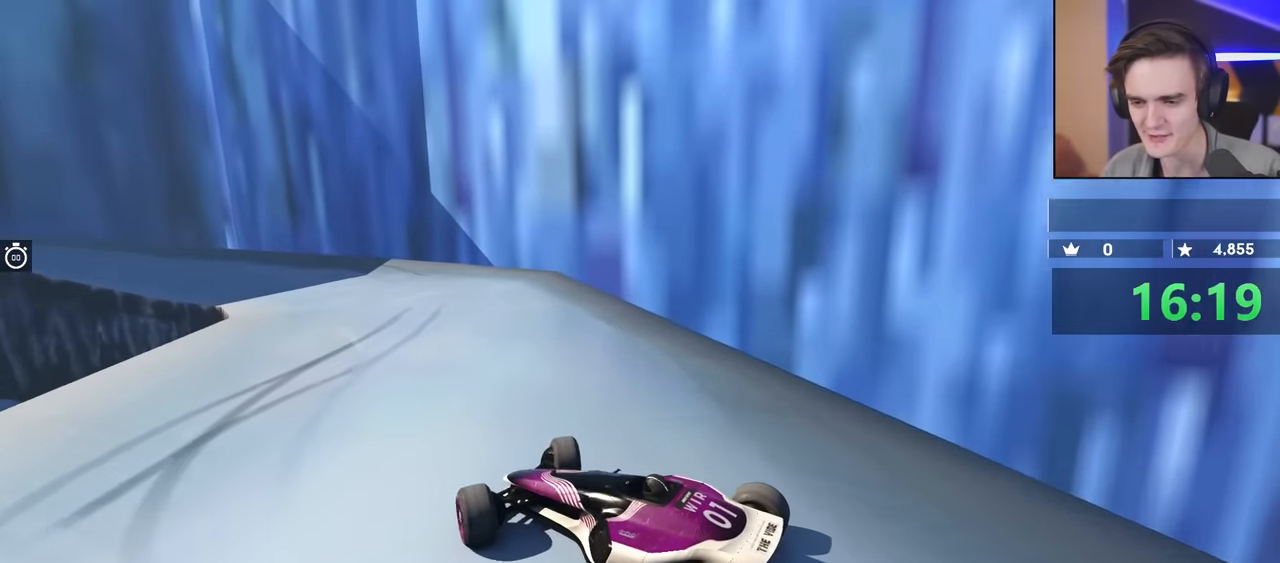
{"keys": ["up"], "events": [[417, "right", "up"]]}
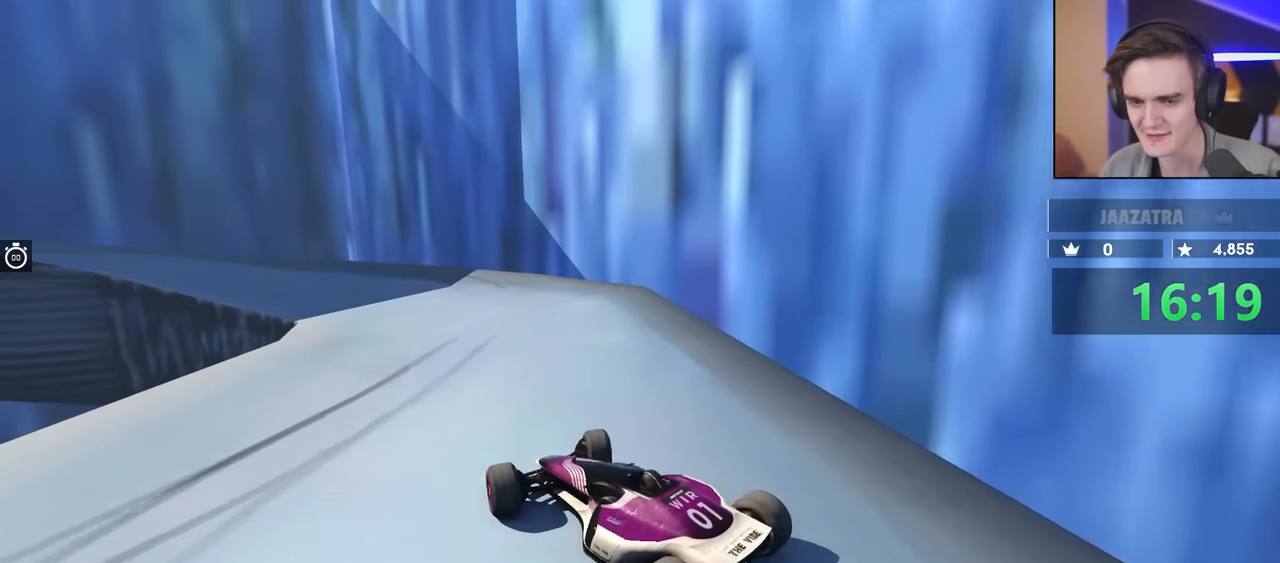
{"keys": [], "events": [[400, "left", "down"], [483, "left", "up"], [500, "up", "up"]]}
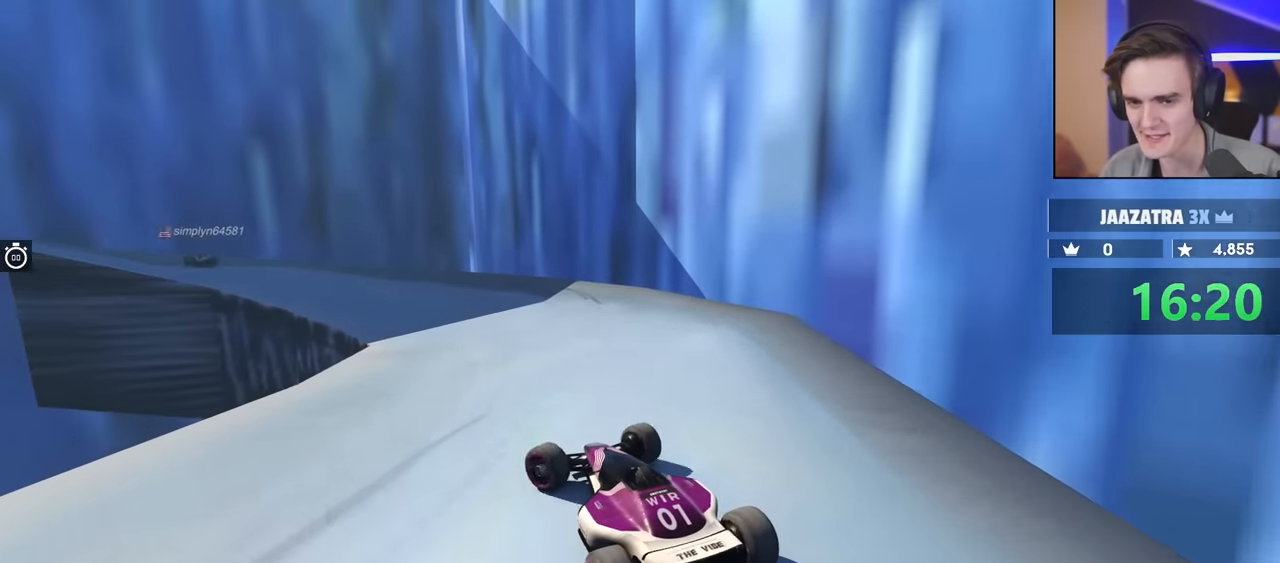
{"keys": ["brake", "left", "up"], "events": [[133, "left", "down"], [450, "brake", "down"], [450, "up", "down"]]}
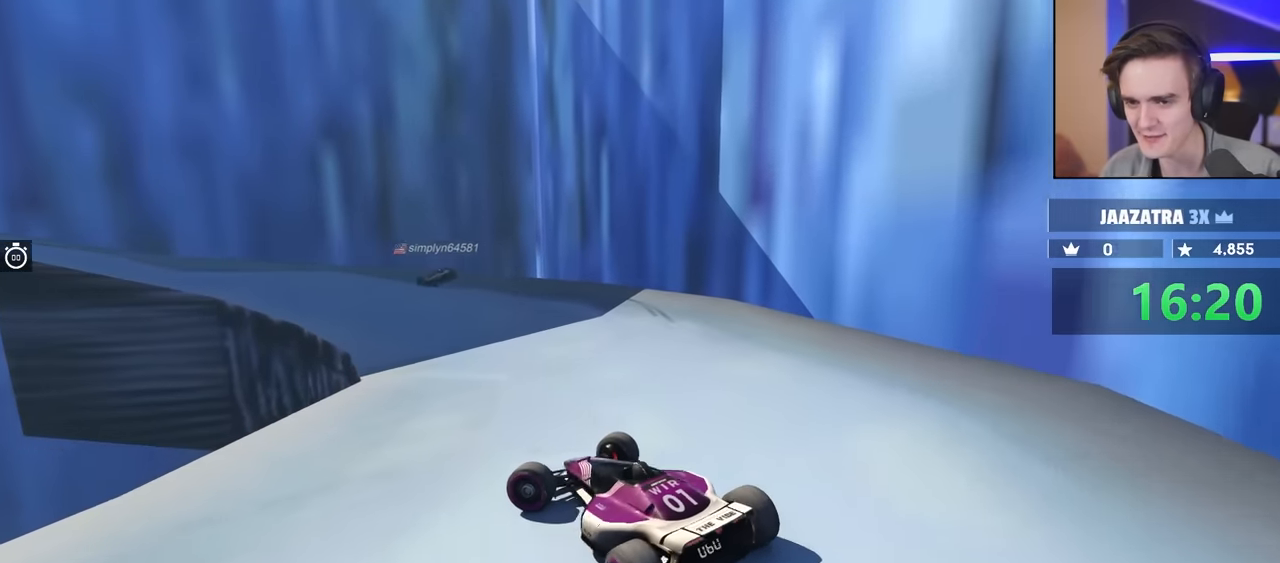
{"keys": ["right"], "events": [[133, "left", "up"], [233, "up", "up"], [317, "brake", "up"], [317, "right", "down"]]}
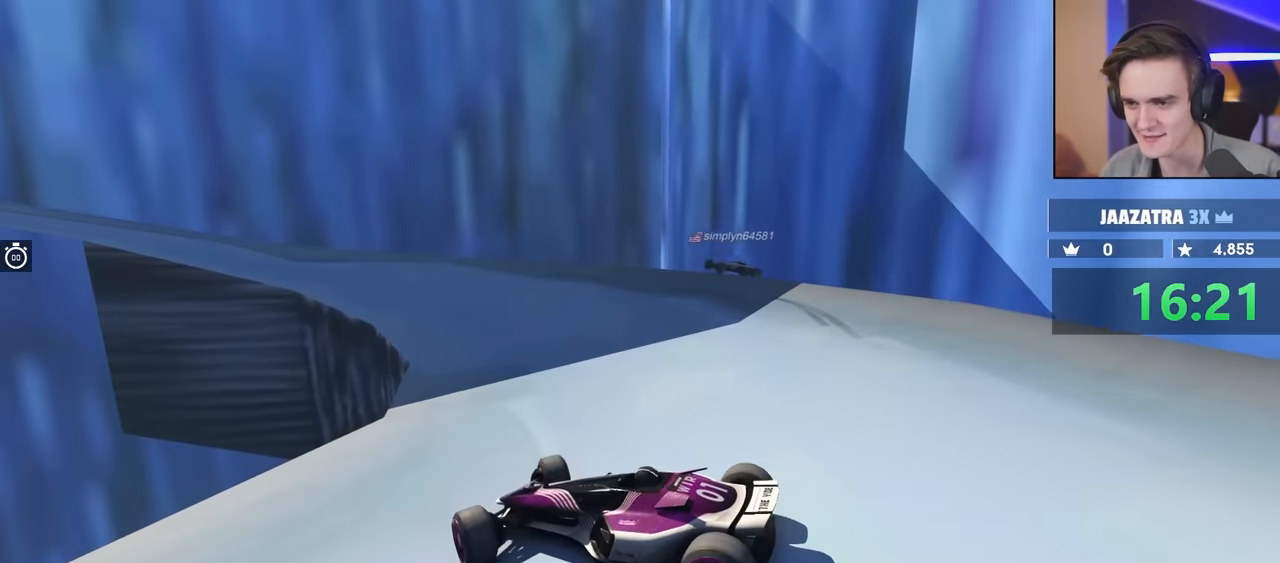
{"keys": [], "events": [[150, "right", "up"]]}
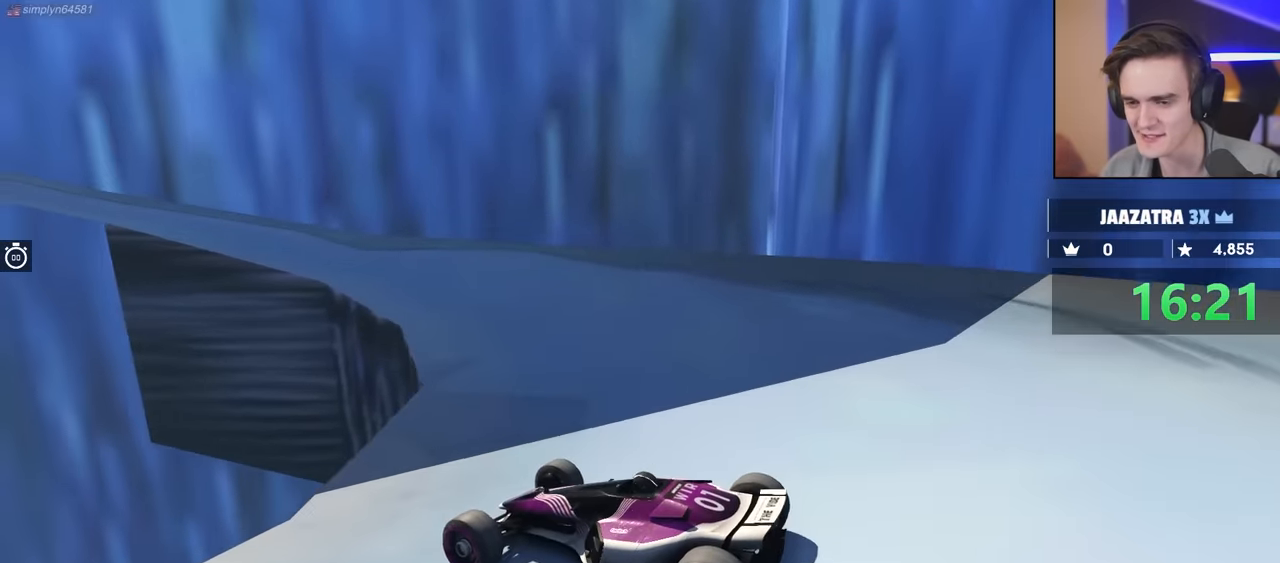
{"keys": ["left"], "events": [[350, "left", "down"]]}
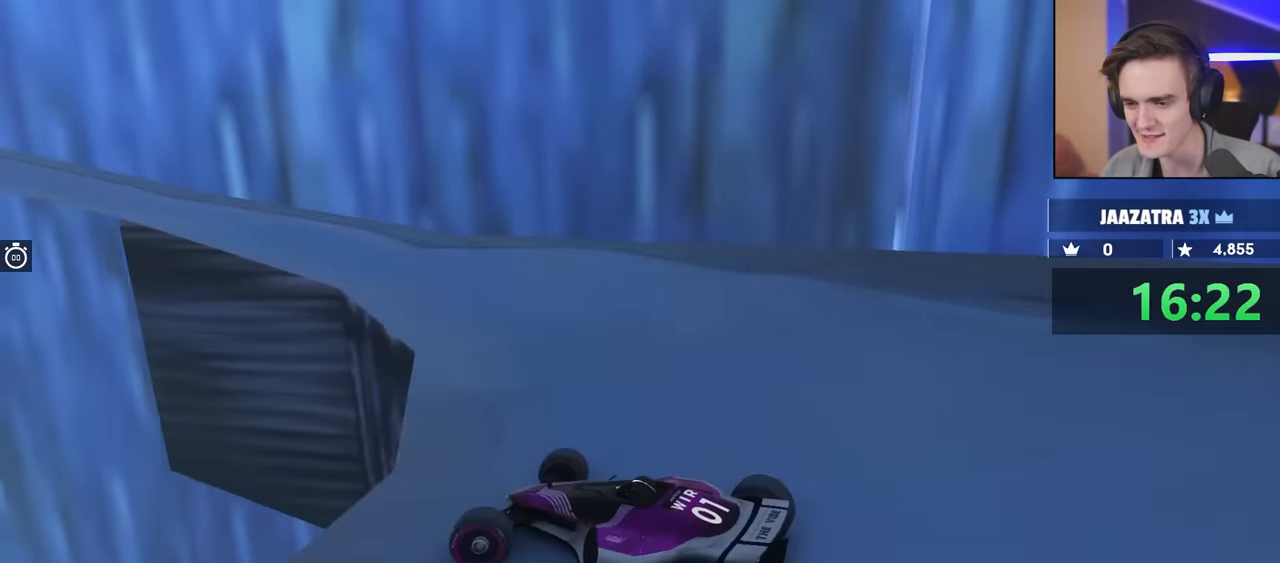
{"keys": ["up"], "events": [[83, "left", "up"], [133, "up", "down"]]}